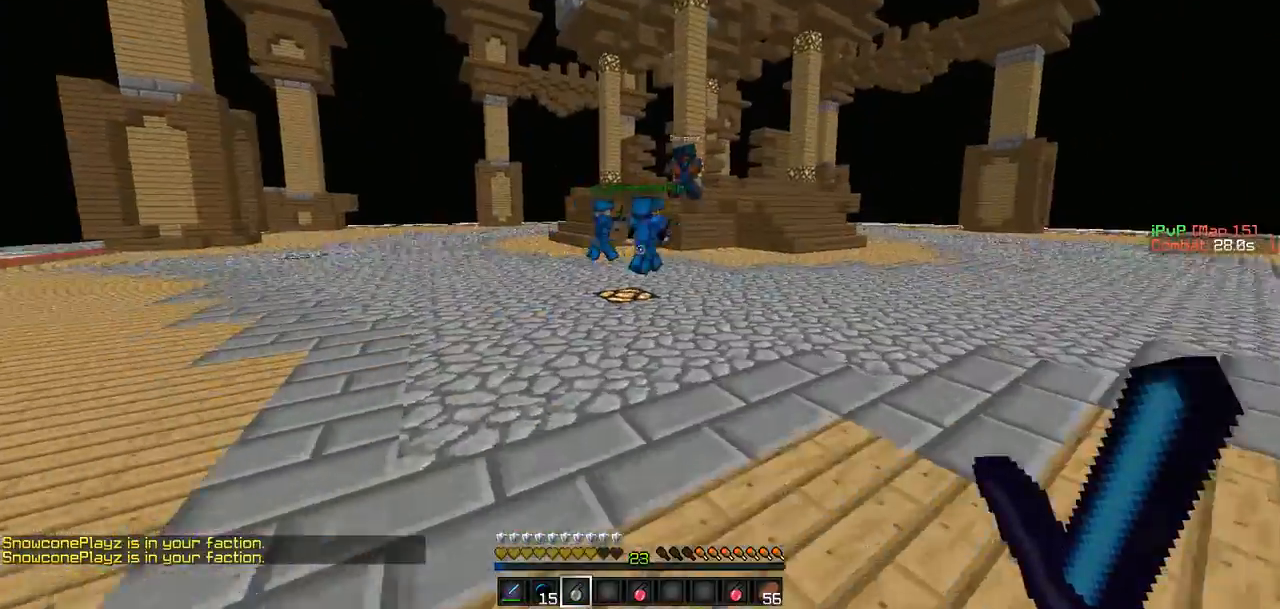
Gameplay with keyboard; each line is a JSON object with the keys held at the frame after it. "events" lists presses ("down") and releases ("up") of "a", "d", "s" and "w" between this image and that frame as [ms after this image, input, new state], when the widget could be followed in between. No other keys are recorded. Mouse input is not recorded.
{"keys": ["d", "w"], "events": [[85, "s", "up"], [211, "w", "down"], [253, "d", "down"]]}
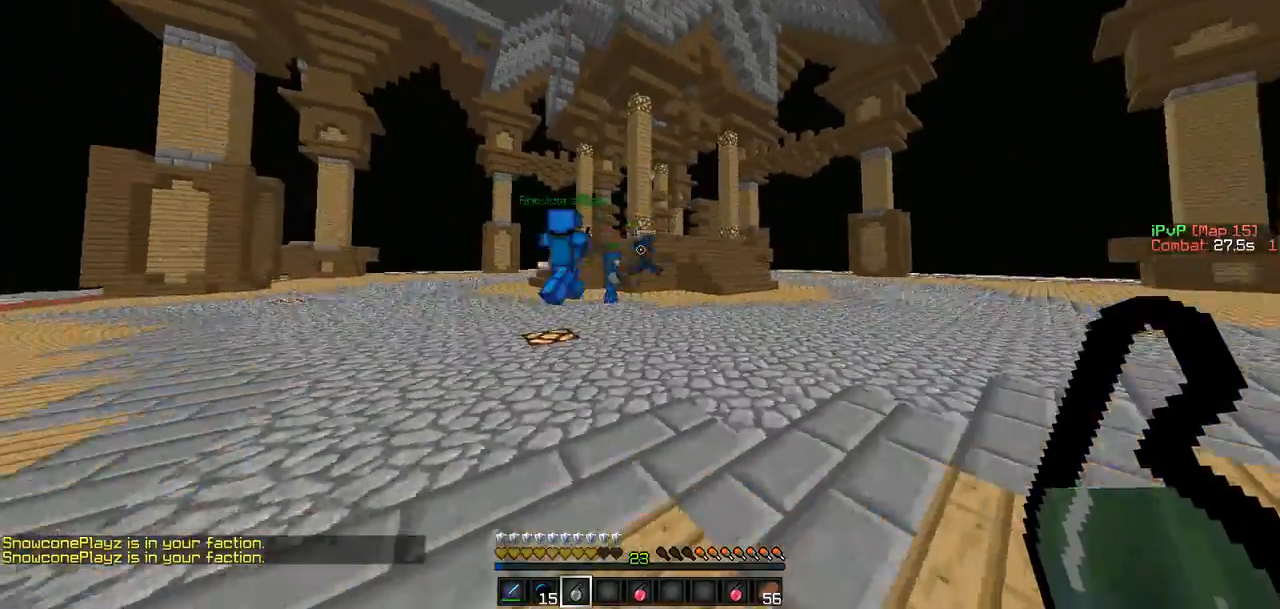
{"keys": ["w"], "events": [[127, "d", "up"]]}
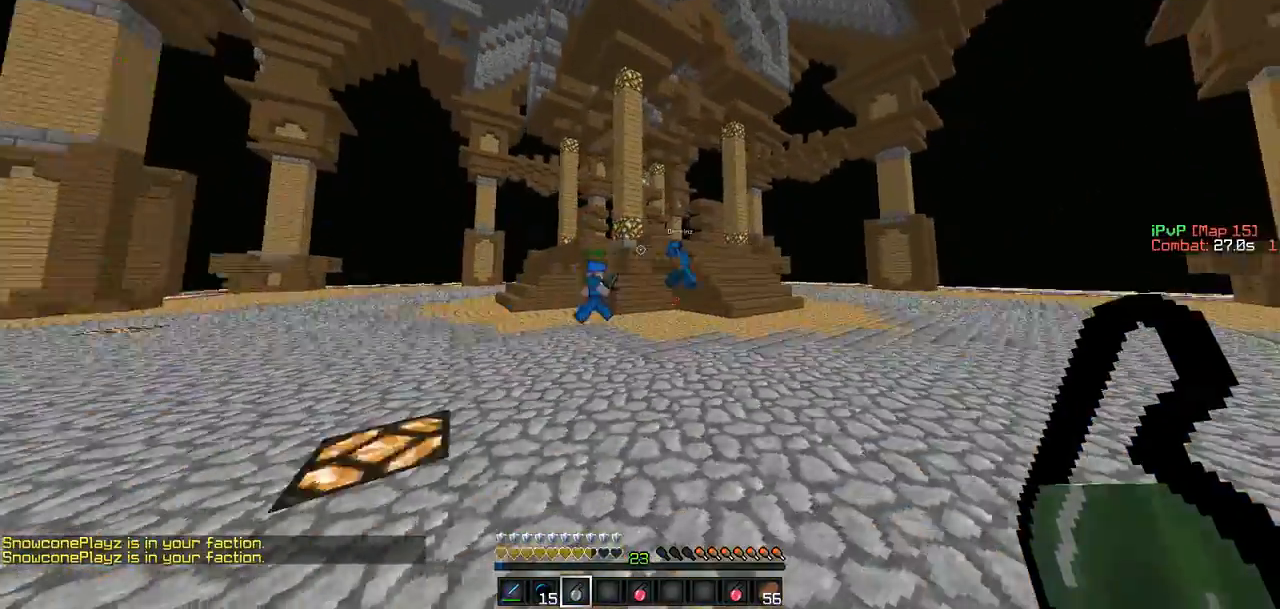
{"keys": [], "events": [[84, "d", "down"], [168, "d", "up"], [253, "d", "down"], [506, "d", "up"], [506, "w", "up"]]}
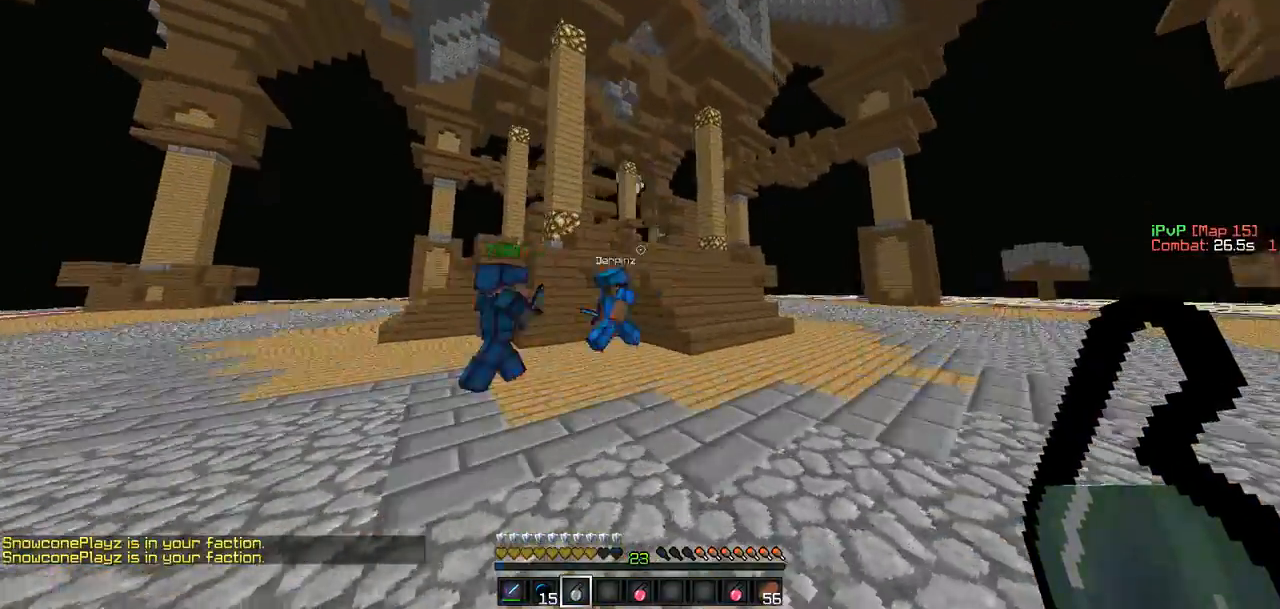
{"keys": [], "events": [[126, "s", "down"], [337, "s", "up"]]}
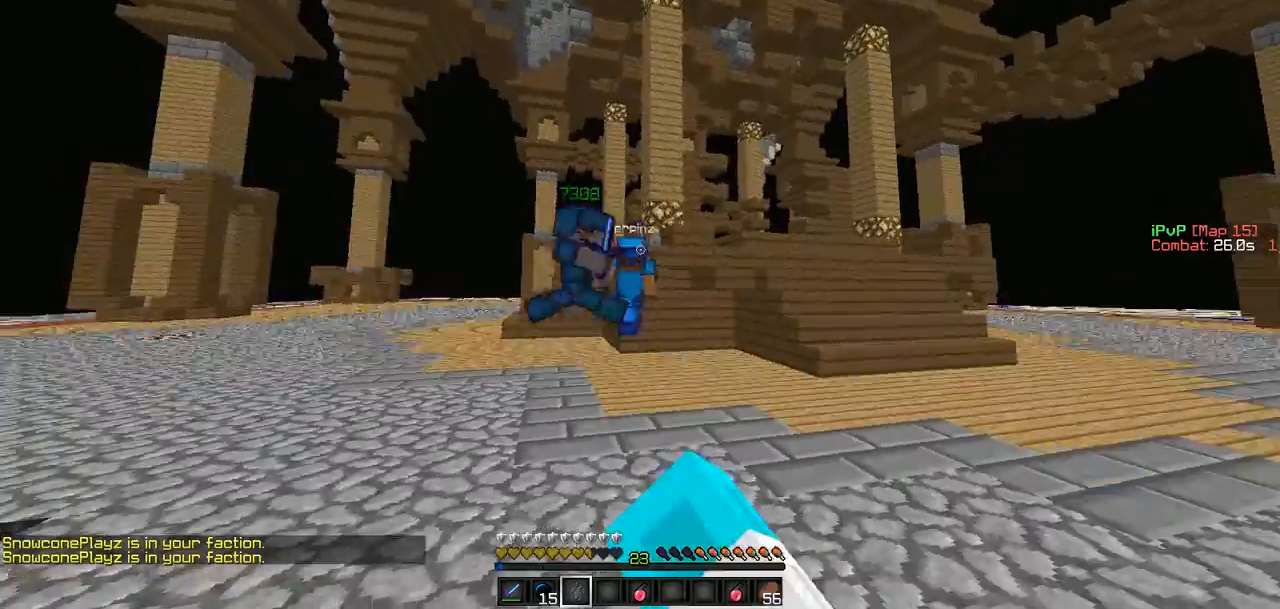
{"keys": [], "events": [[380, "s", "down"], [464, "s", "up"]]}
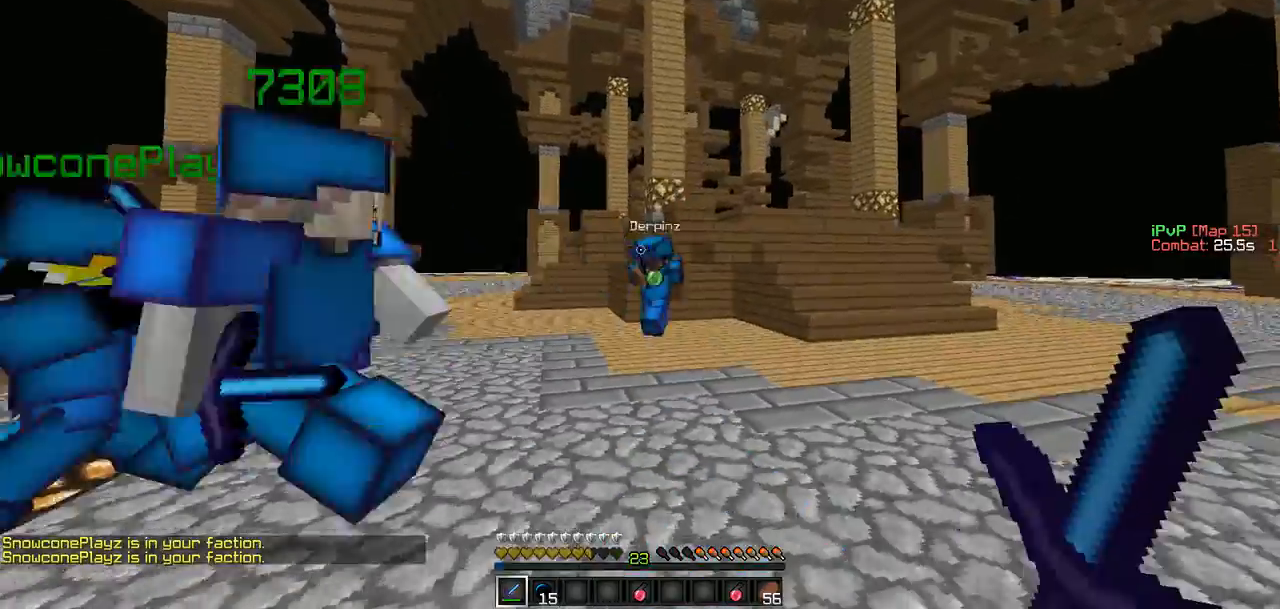
{"keys": [], "events": [[84, "w", "down"], [169, "a", "down"], [211, "a", "up"], [464, "w", "up"]]}
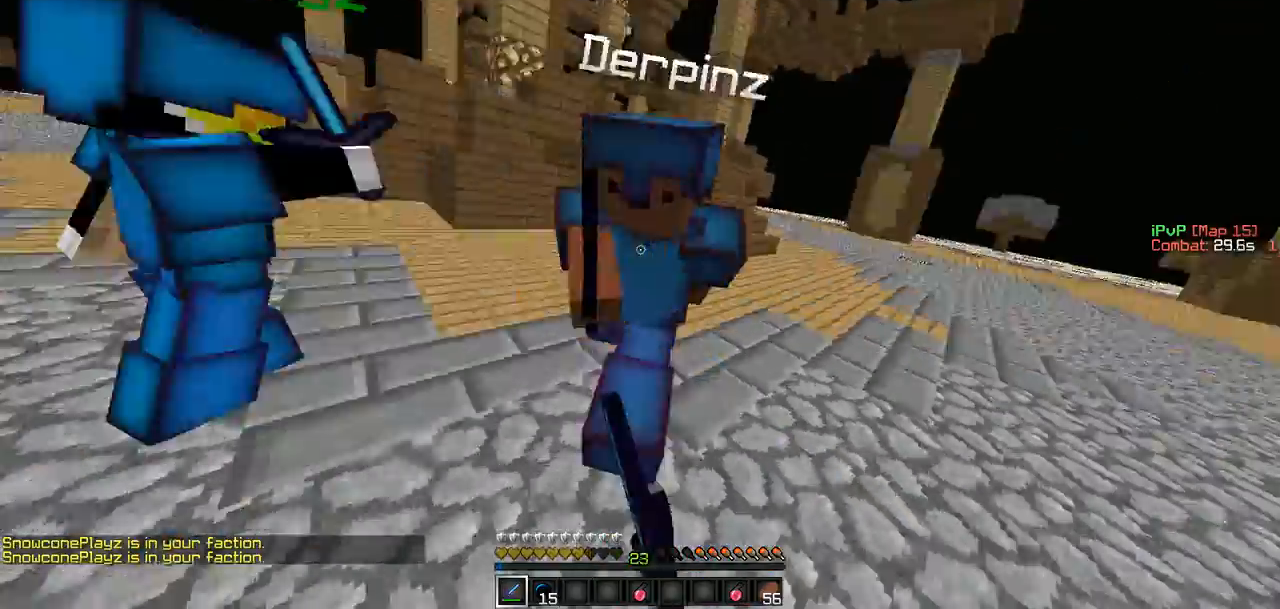
{"keys": ["d", "s"], "events": [[42, "d", "down"], [84, "s", "down"], [379, "d", "up"], [463, "a", "down"], [505, "a", "up"], [505, "d", "down"]]}
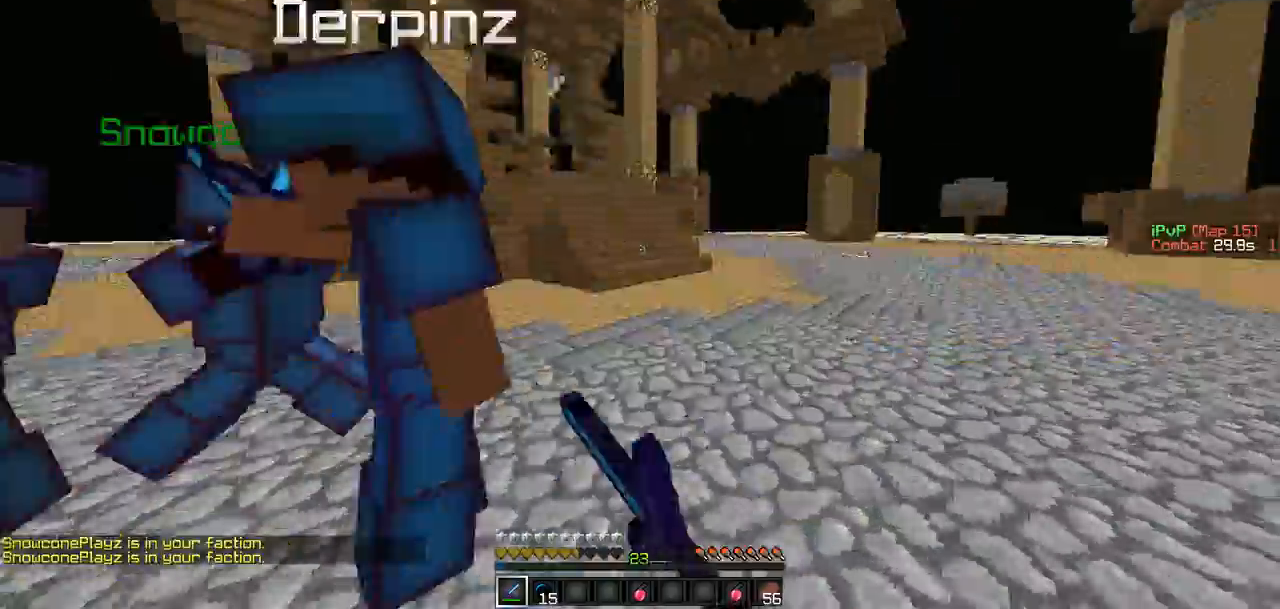
{"keys": ["d", "w"], "events": [[127, "a", "down"], [127, "d", "up"], [169, "s", "up"], [253, "w", "down"], [464, "a", "up"], [464, "d", "down"]]}
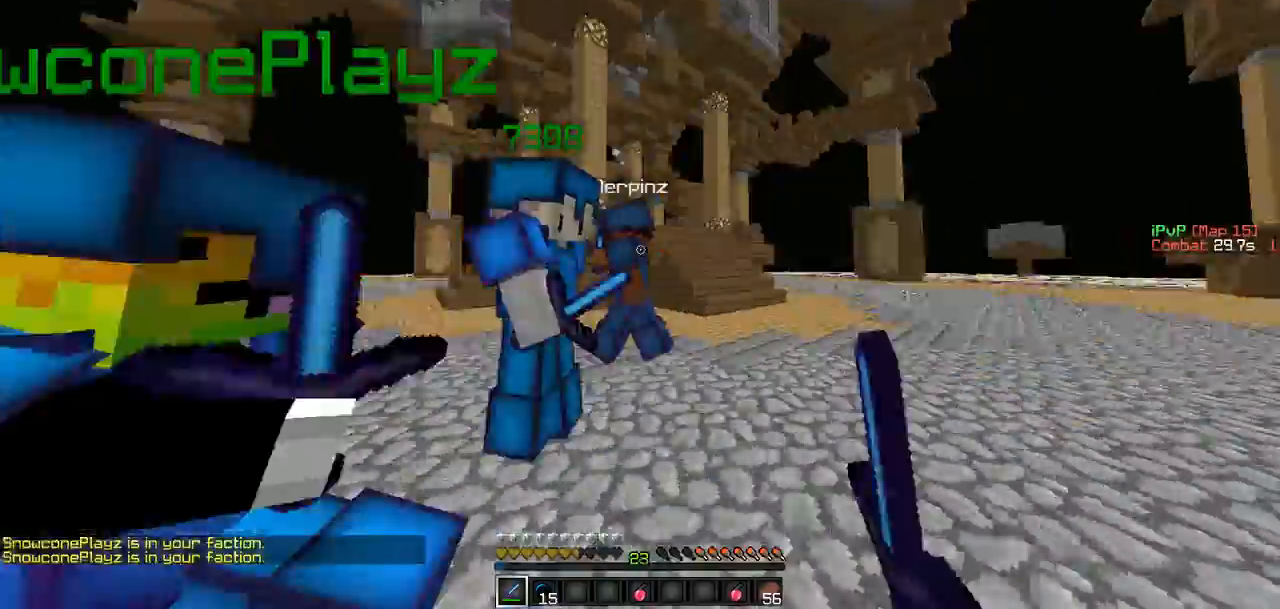
{"keys": ["a", "w"], "events": [[126, "d", "up"], [169, "a", "down"], [253, "a", "up"], [379, "a", "down"]]}
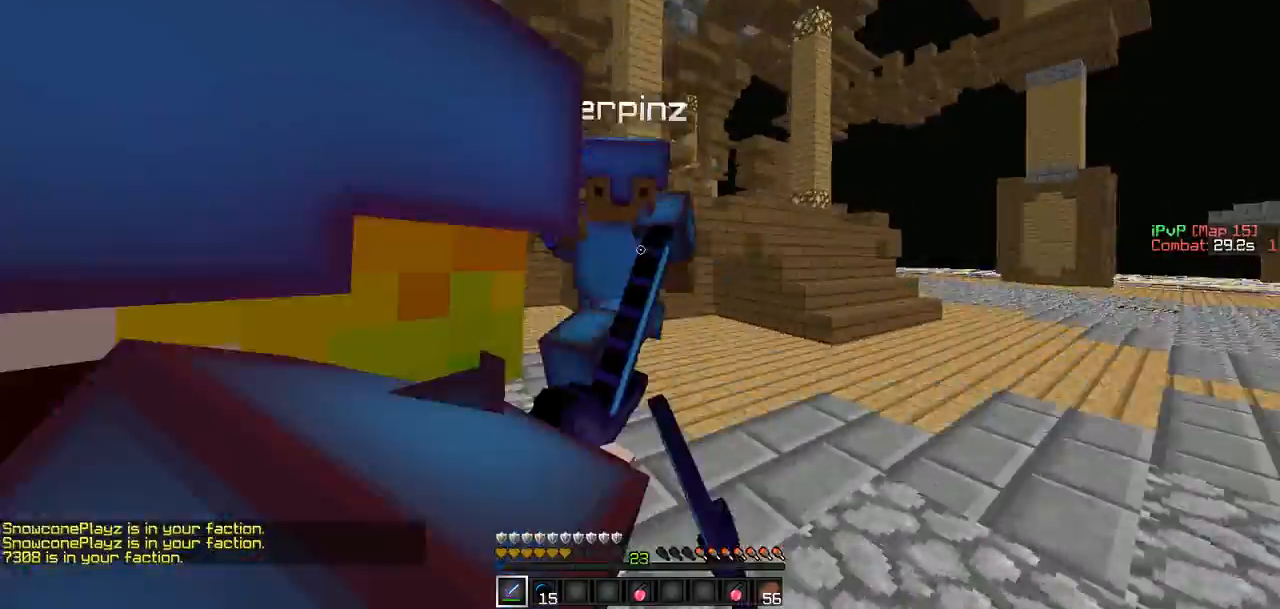
{"keys": ["a", "w"], "events": [[126, "w", "up"], [211, "d", "down"], [253, "a", "up"], [253, "w", "down"], [379, "d", "up"], [379, "w", "up"], [421, "a", "down"], [421, "w", "down"]]}
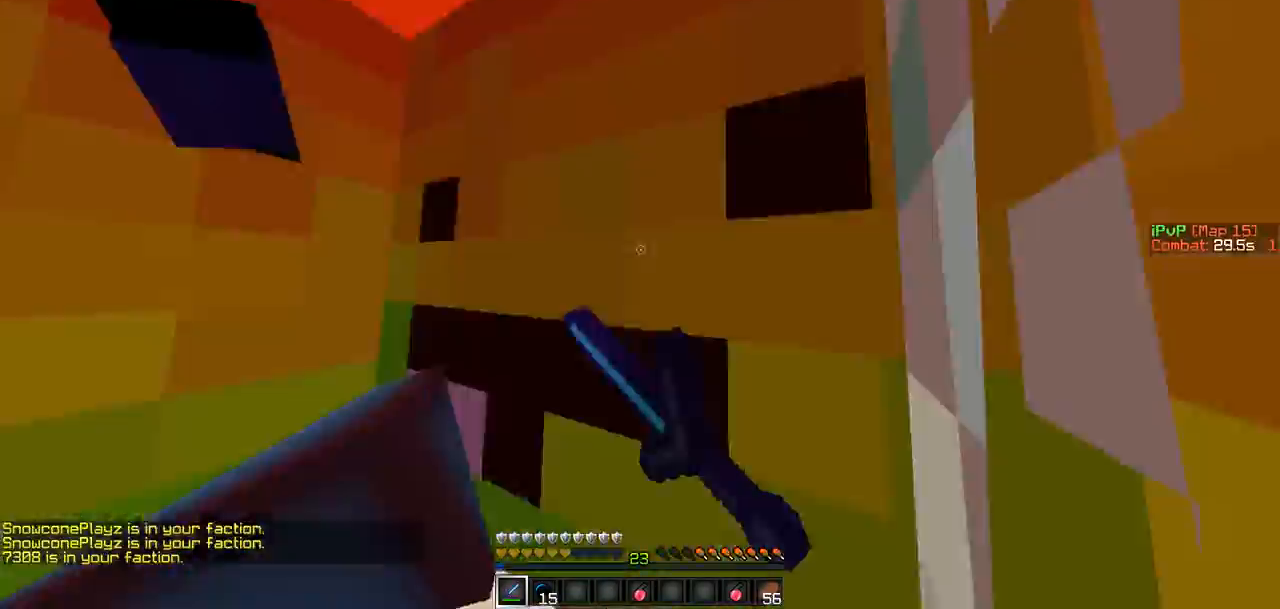
{"keys": ["a", "w"], "events": [[126, "a", "up"], [126, "d", "down"], [210, "w", "up"], [295, "d", "up"], [337, "a", "down"], [463, "w", "down"]]}
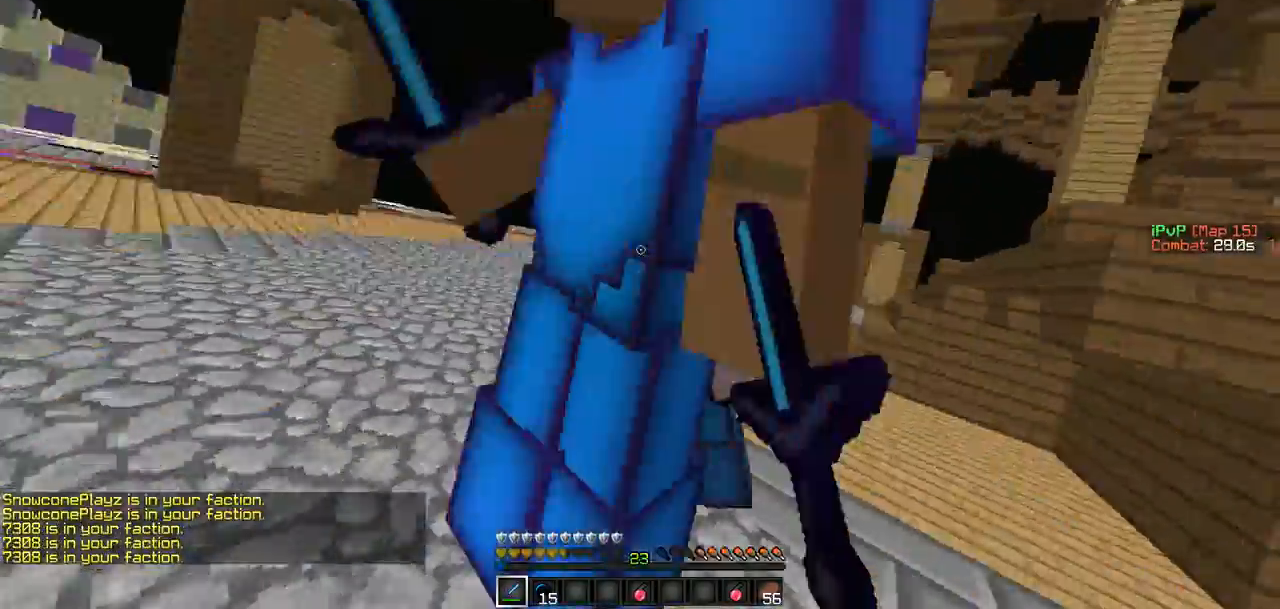
{"keys": ["d", "s"], "events": [[295, "w", "up"], [422, "d", "down"], [422, "s", "down"], [506, "a", "up"]]}
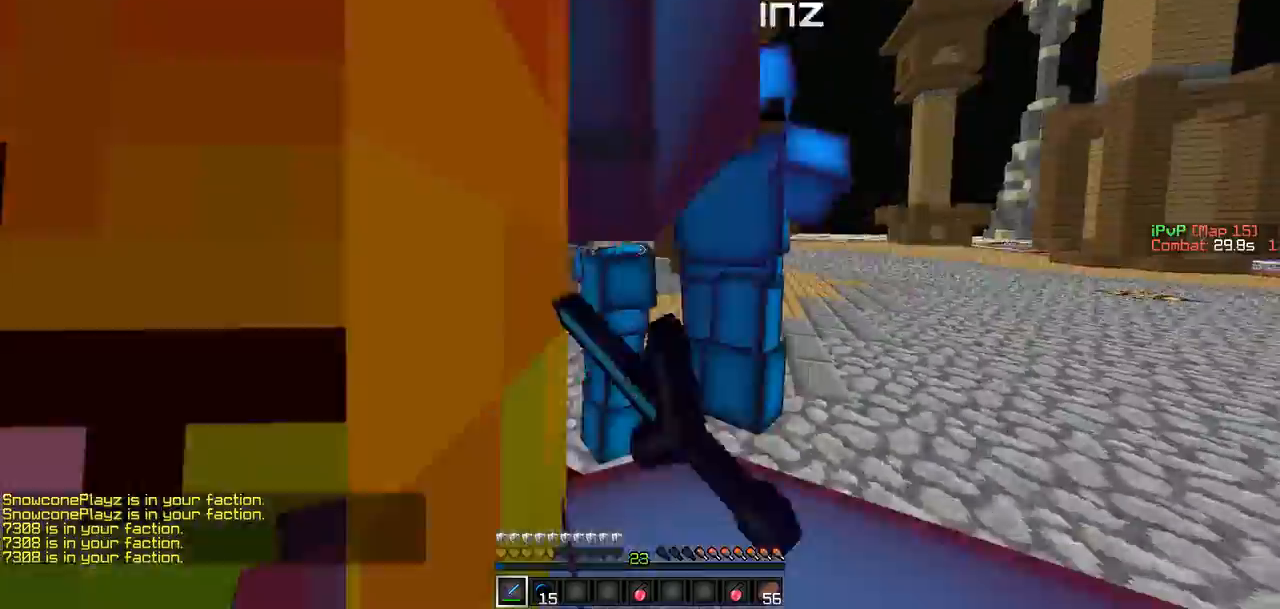
{"keys": ["d", "w"], "events": [[42, "s", "up"], [126, "w", "down"]]}
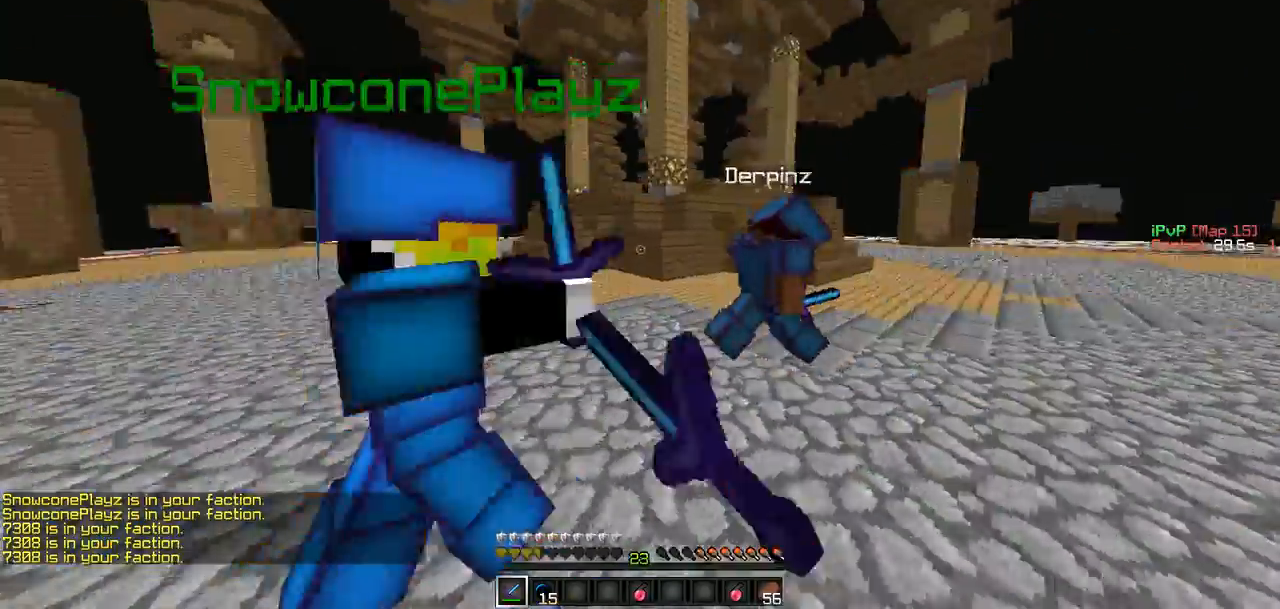
{"keys": ["w"], "events": [[421, "d", "up"]]}
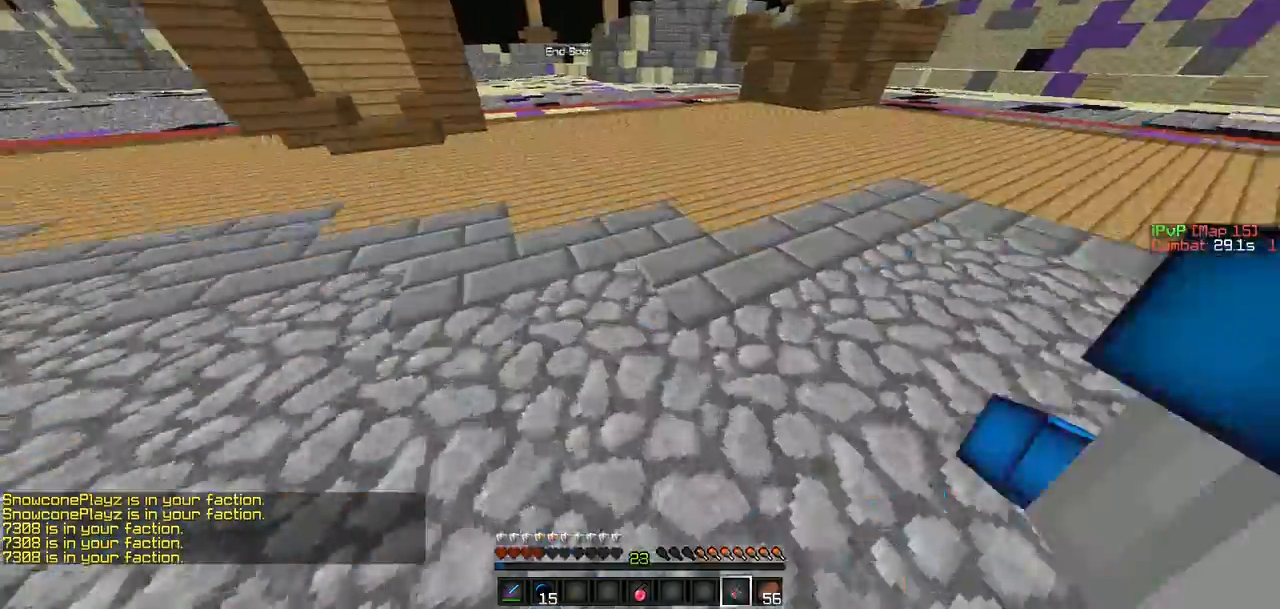
{"keys": ["d"], "events": [[422, "d", "down"], [464, "w", "up"]]}
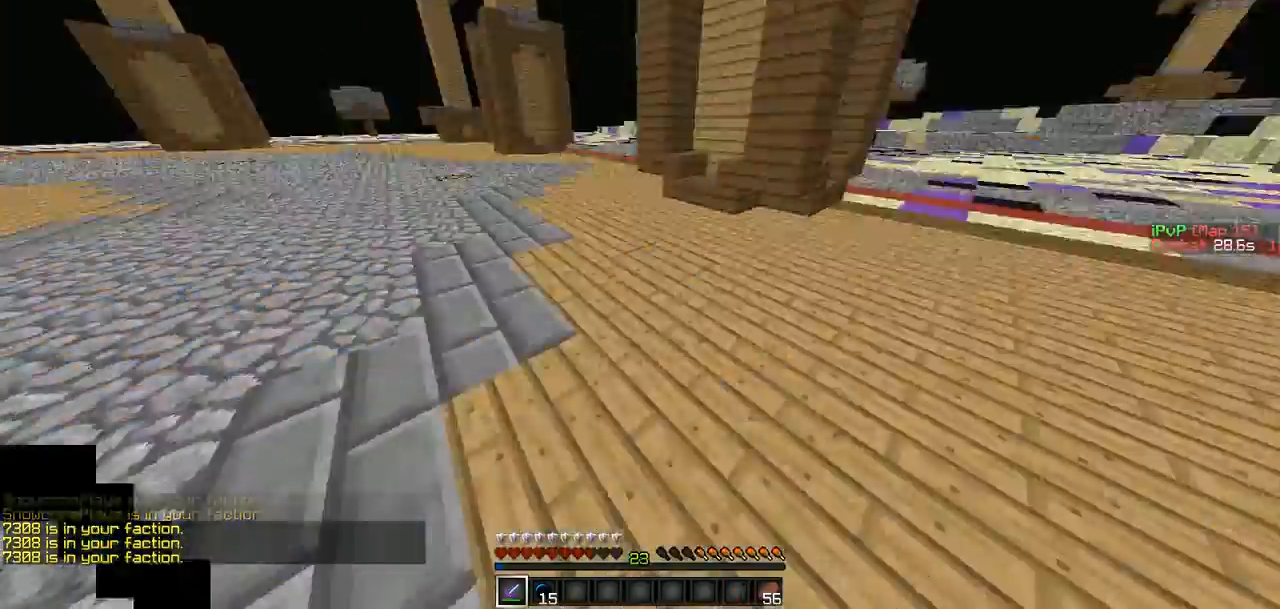
{"keys": ["w"], "events": [[169, "s", "down"], [295, "d", "up"], [421, "a", "down"], [421, "s", "up"], [464, "a", "up"], [464, "w", "down"]]}